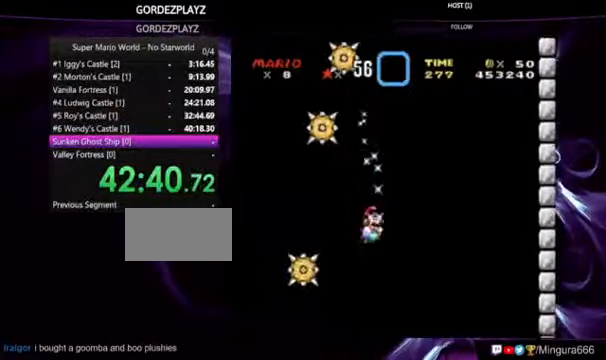
Gameplay with a controller (Nintendo layout); each line is a JSON object with the inputs held at the frame after it (dt_ms = milliseconds from this image to that frame). "events" lists button and stick changes between this image and that frame as [ms after this image, input, new state], when the widget could be followed in between. Not read: DPAD_RIGHT L1 L3 R1 R3.
{"dt_ms": 500, "buttons": ["Y"], "events": [[400, "DPAD_LEFT", "down"], [466, "DPAD_LEFT", "up"]]}
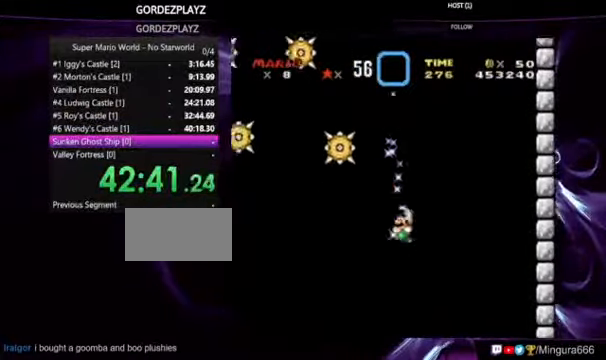
{"dt_ms": 500, "buttons": ["Y"], "events": [[400, "DPAD_LEFT", "down"], [467, "DPAD_LEFT", "up"]]}
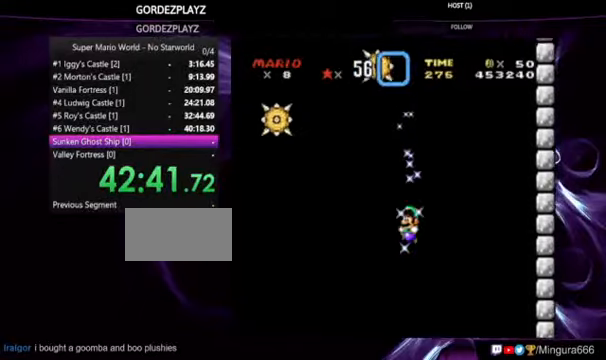
{"dt_ms": 500, "buttons": ["Y"], "events": []}
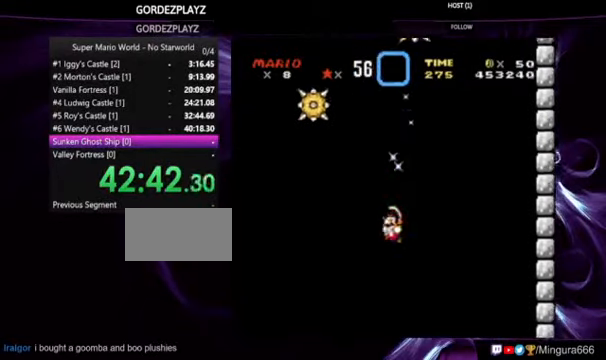
{"dt_ms": 500, "buttons": ["Y"], "events": []}
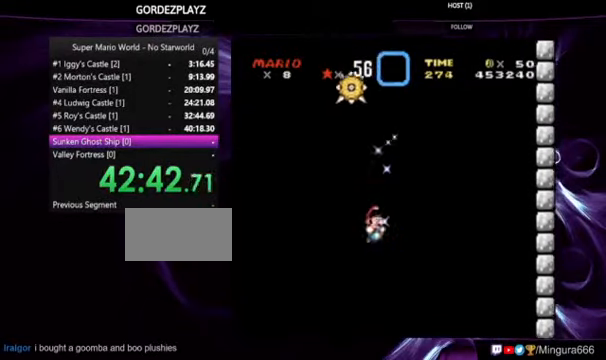
{"dt_ms": 1000, "buttons": [], "events": [[334, "DPAD_LEFT", "down"], [400, "DPAD_LEFT", "up"], [600, "DPAD_LEFT", "down"], [767, "DPAD_LEFT", "up"], [834, "Y", "up"]]}